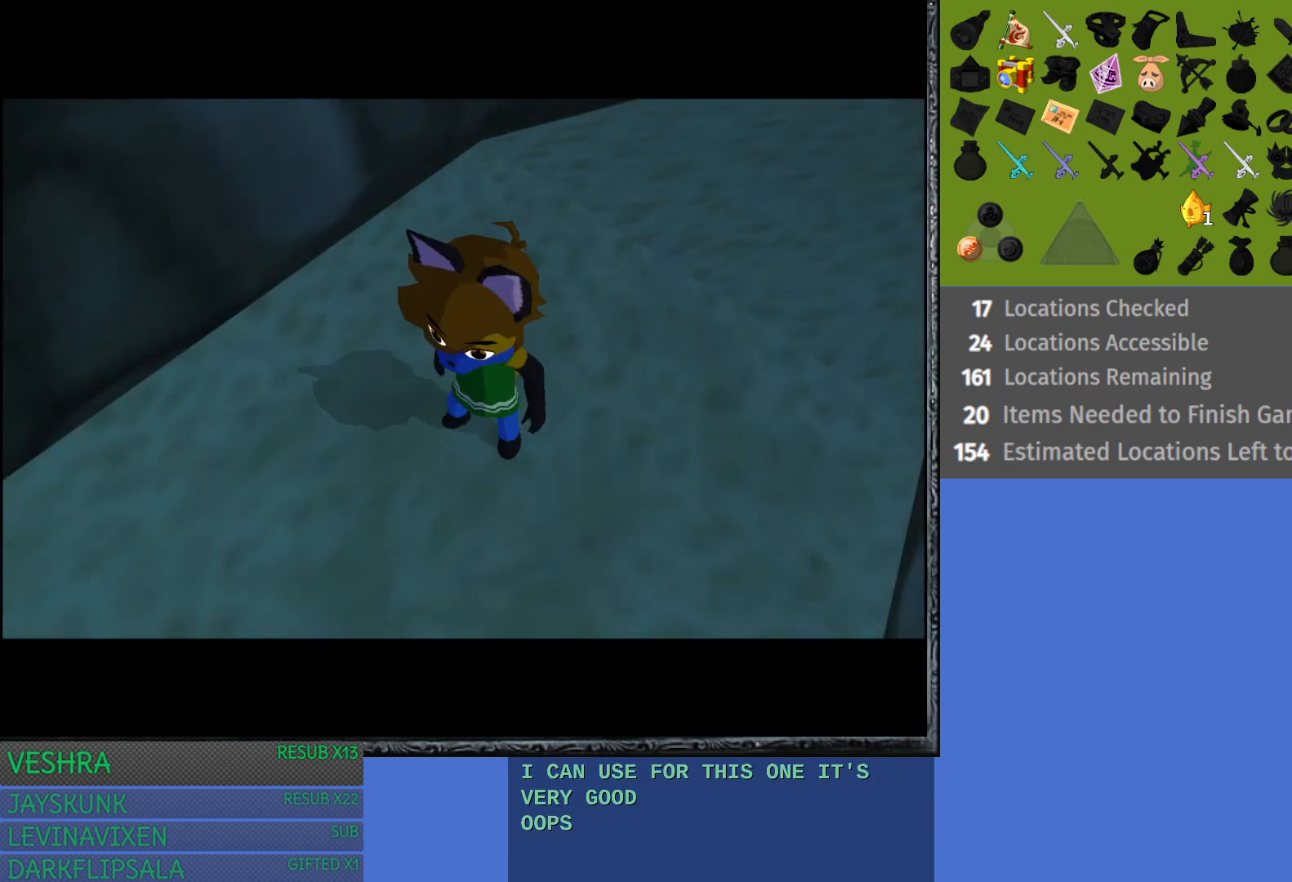
Gameplay with a controller (PlayStation layout); each line is a JSON object with the inputs held at the frame after it. "events" lists button and stick changes between this image and that frame as [ms after this image, input, new state], when the widget could be followed in between.
{"buttons": ["L1"], "left_stick": "center", "right_stick": "center", "events": [[450, "L1", "down"]]}
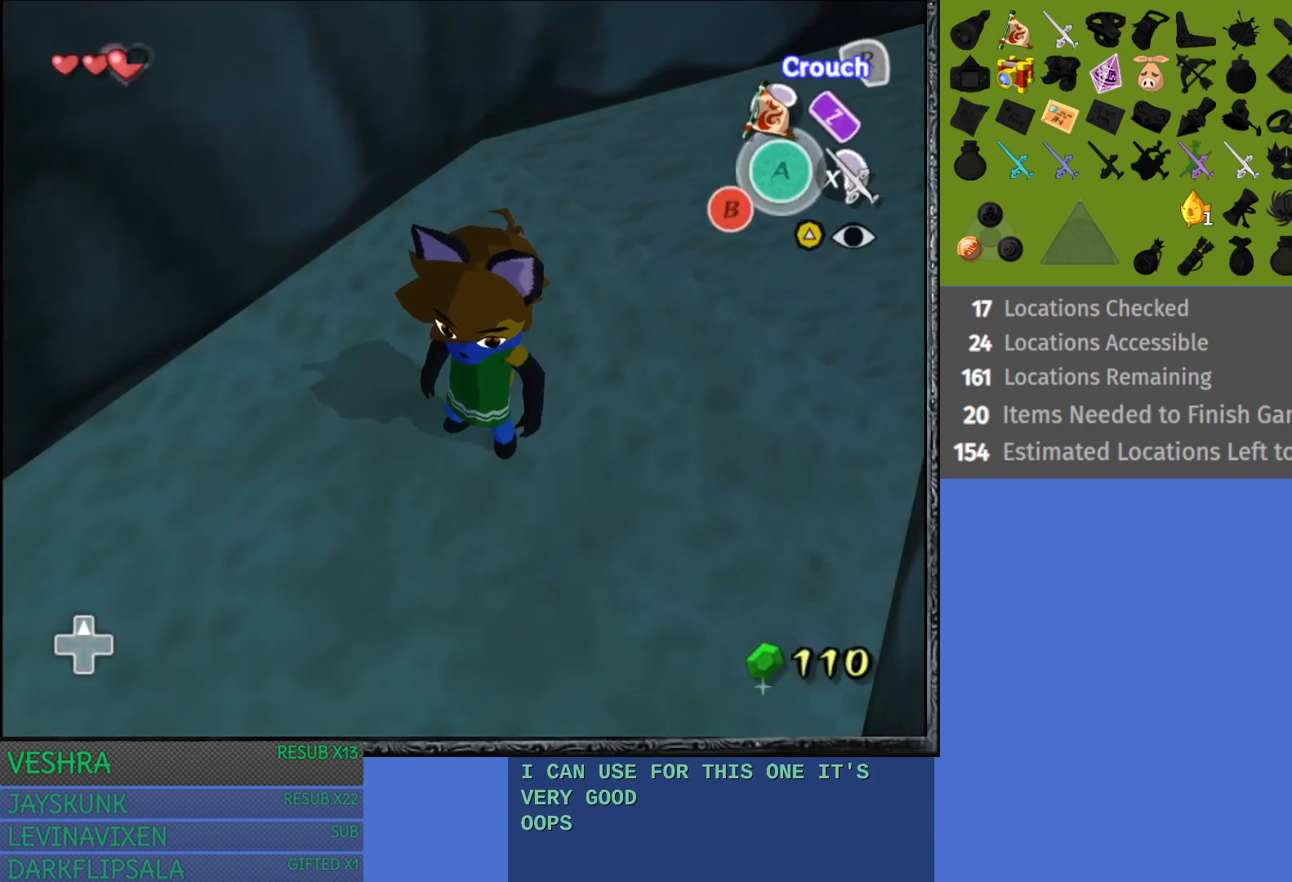
{"buttons": [], "left_stick": "center", "right_stick": "center", "events": [[450, "L1", "up"]]}
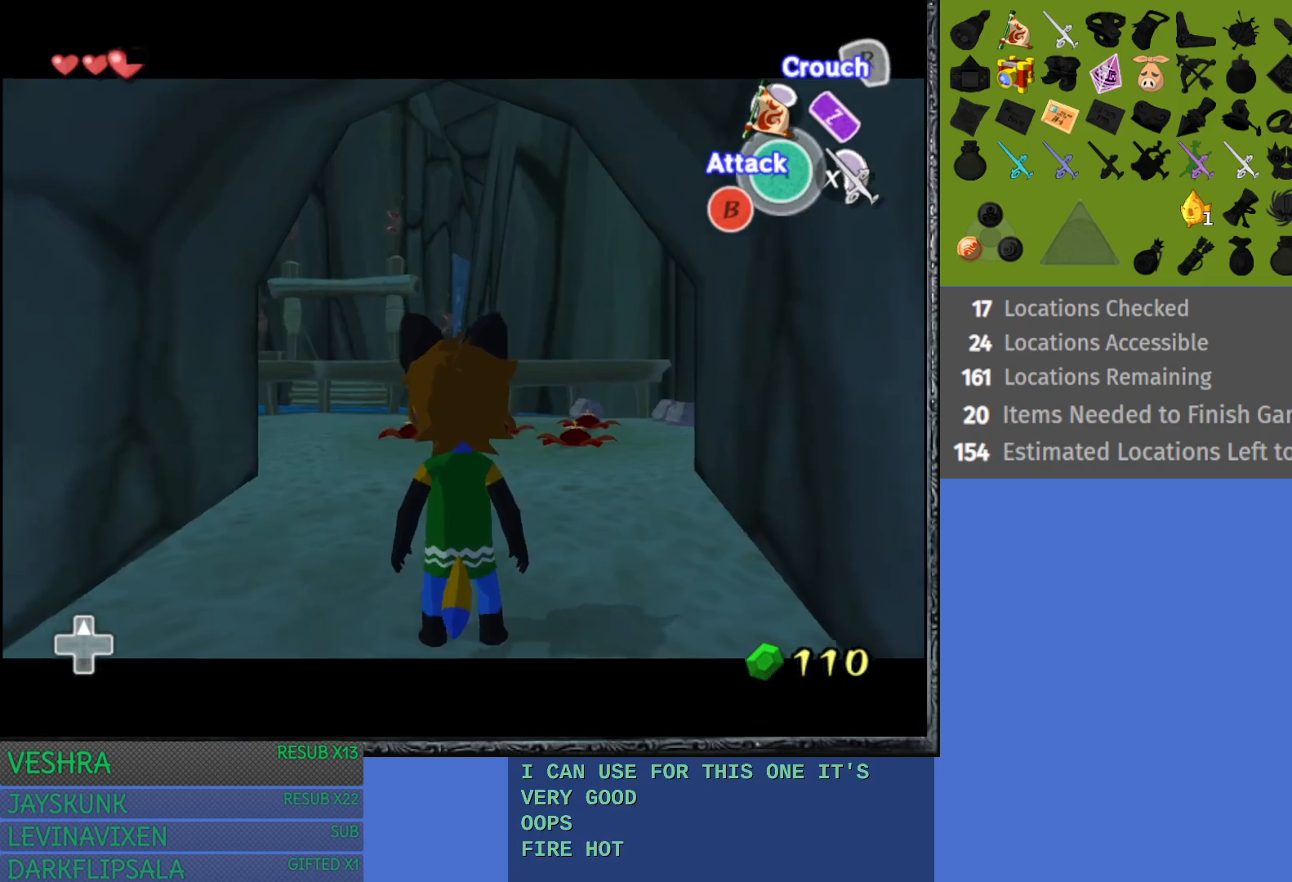
{"buttons": [], "left_stick": "up", "right_stick": "center", "events": [[50, "left_stick", "up"]]}
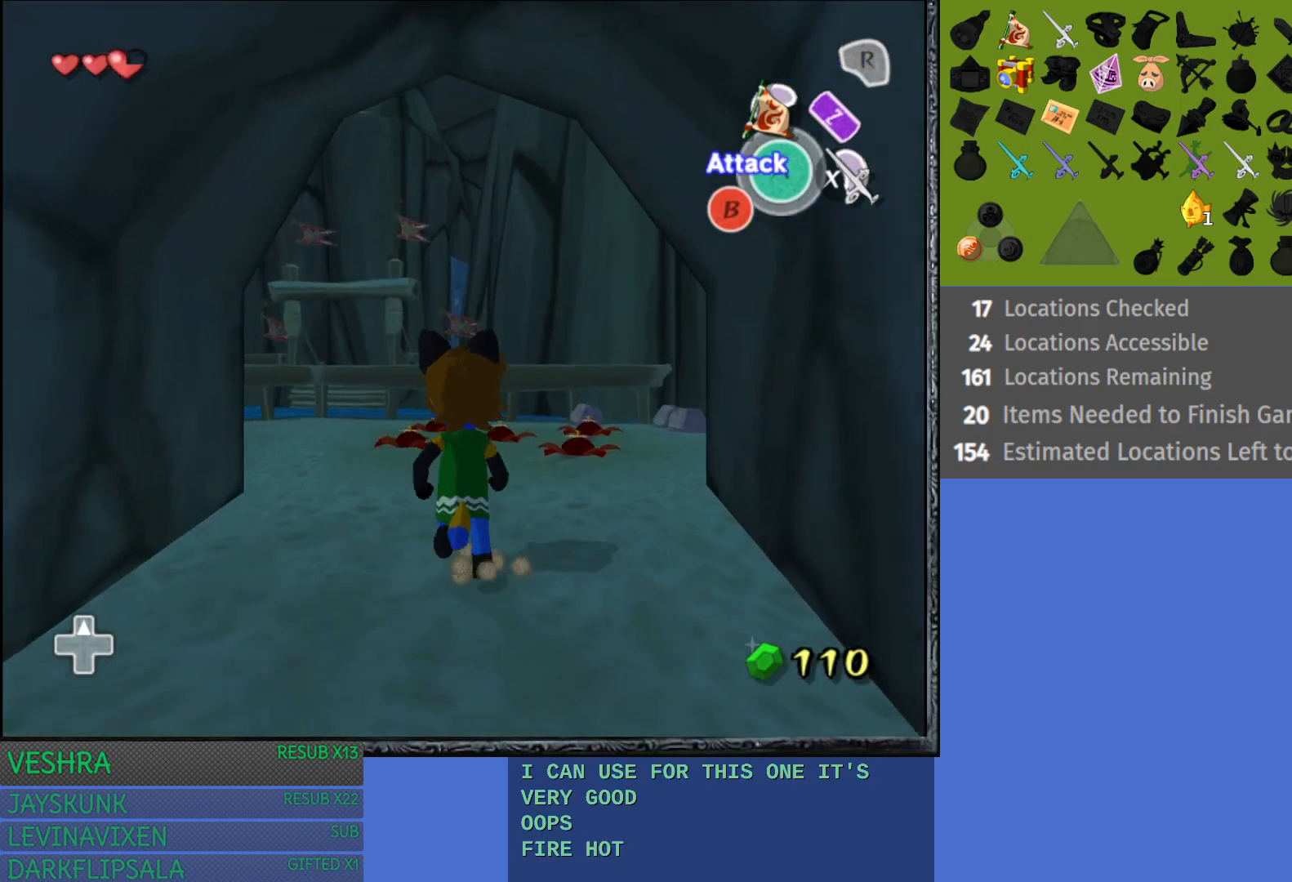
{"buttons": ["CROSS"], "left_stick": "up-left", "right_stick": "center", "events": [[17, "left_stick", "up-left"], [83, "CROSS", "down"]]}
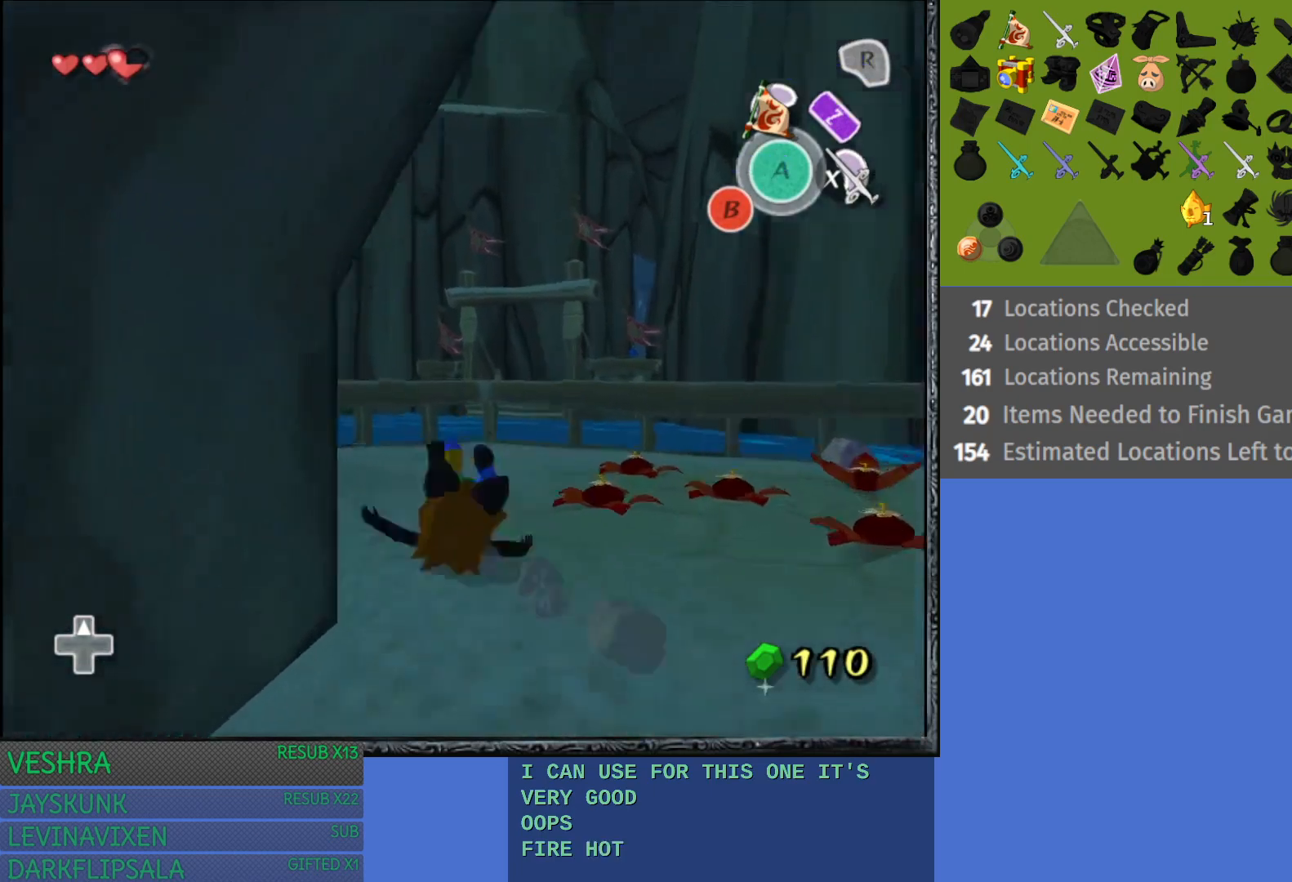
{"buttons": ["CROSS"], "left_stick": "up-left", "right_stick": "center", "events": [[33, "CROSS", "up"], [317, "CROSS", "down"]]}
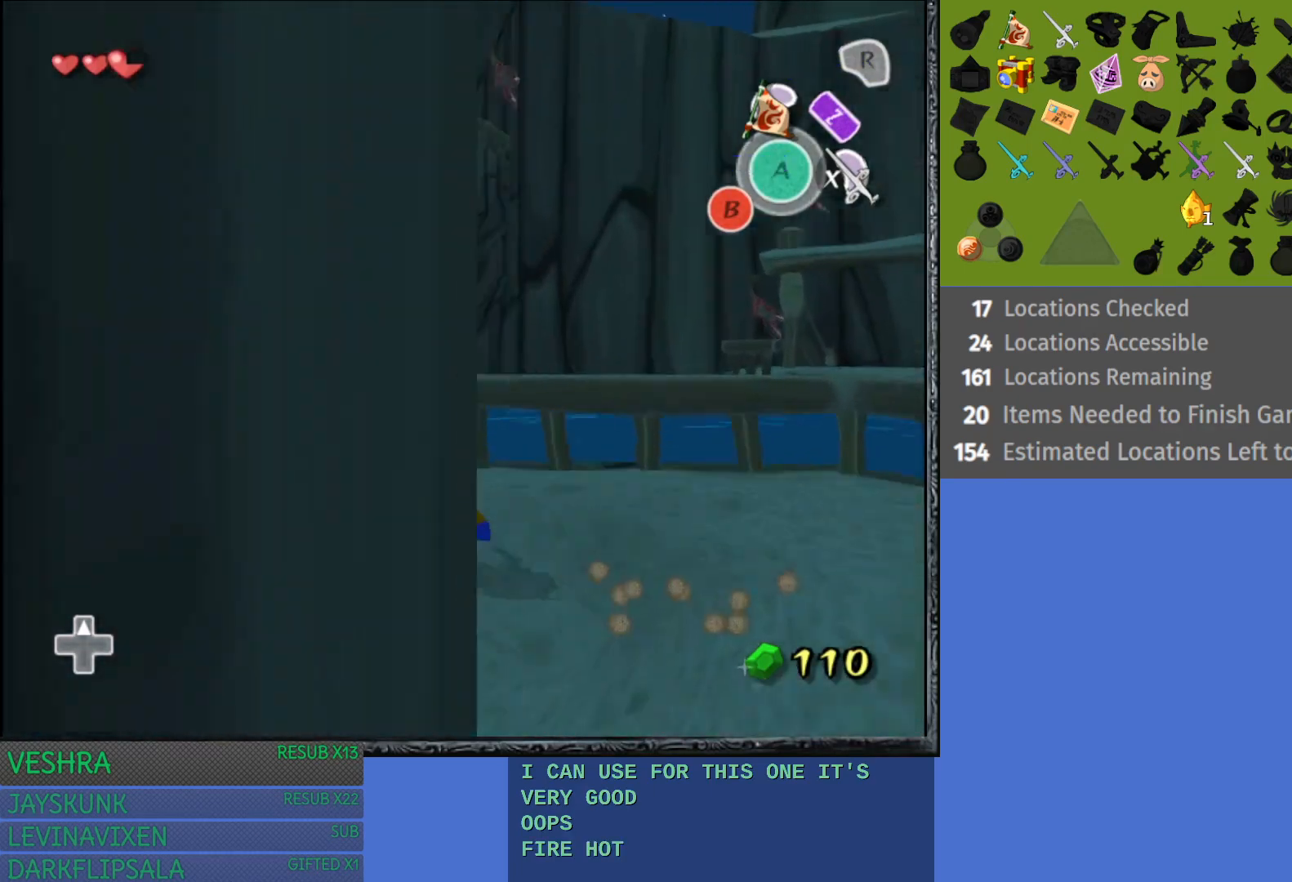
{"buttons": [], "left_stick": "up", "right_stick": "center", "events": [[217, "CROSS", "up"], [450, "left_stick", "up"]]}
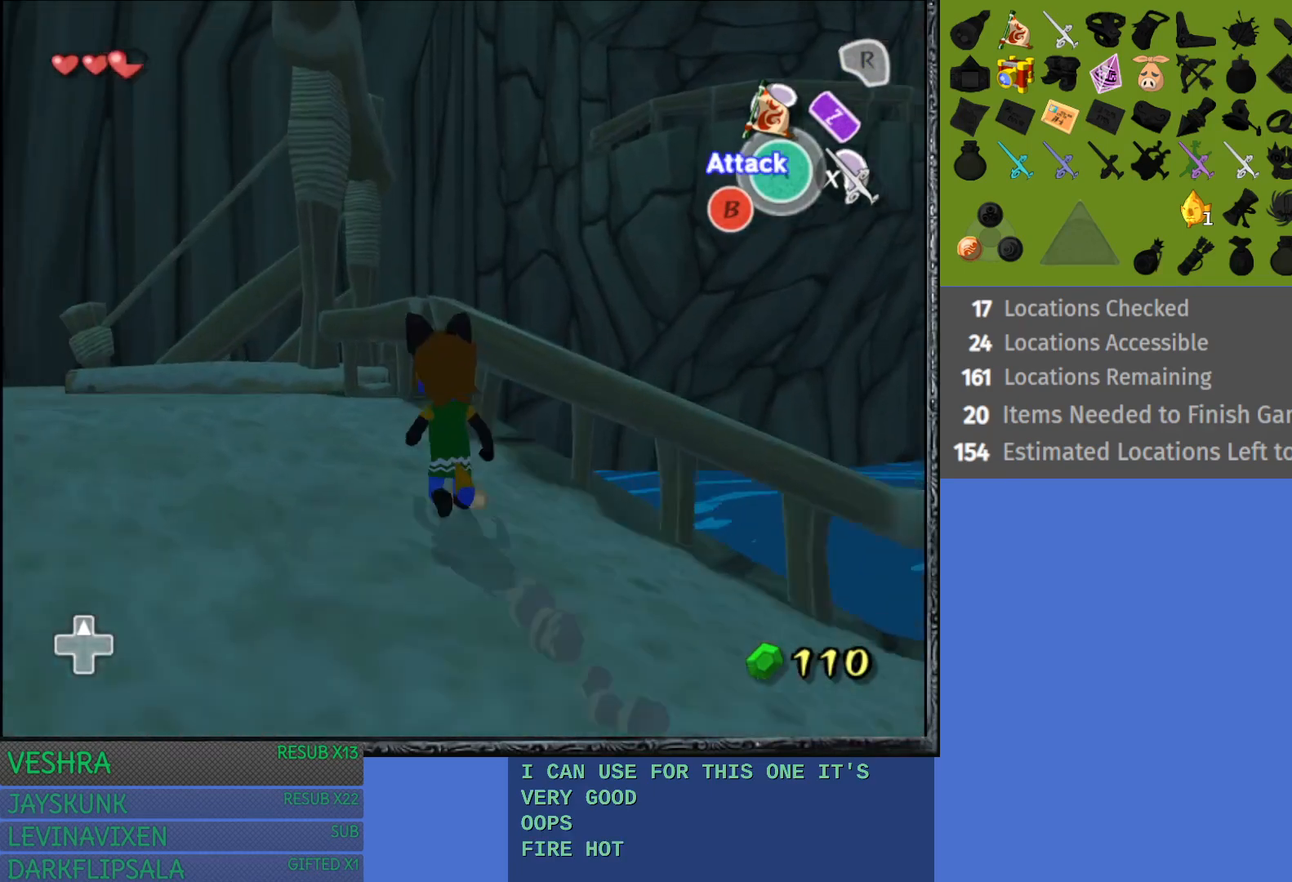
{"buttons": [], "left_stick": "up-left", "right_stick": "center", "events": [[33, "CROSS", "down"], [117, "left_stick", "up-left"], [433, "CROSS", "up"]]}
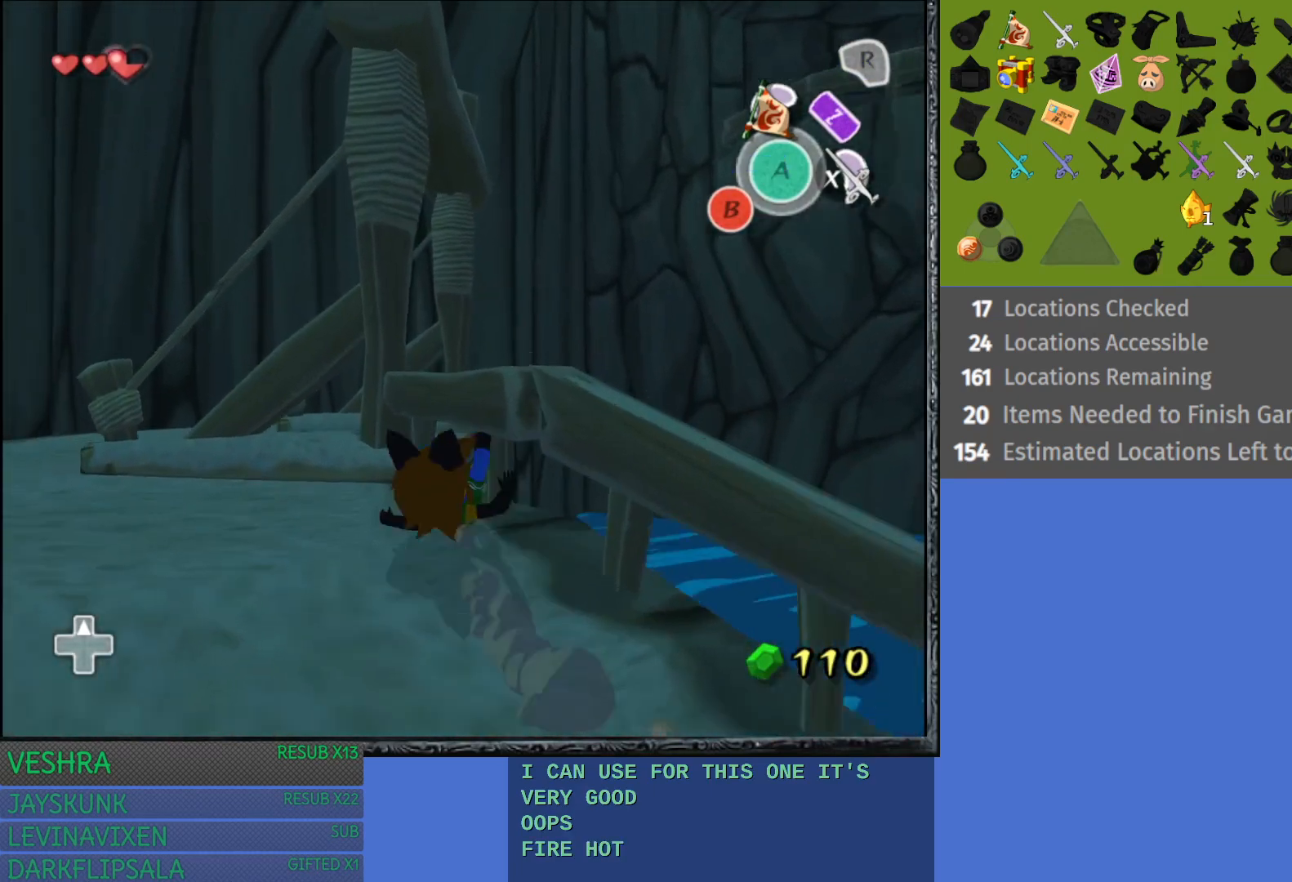
{"buttons": [], "left_stick": "up", "right_stick": "center", "events": [[150, "CROSS", "down"], [467, "left_stick", "up"], [500, "CROSS", "up"]]}
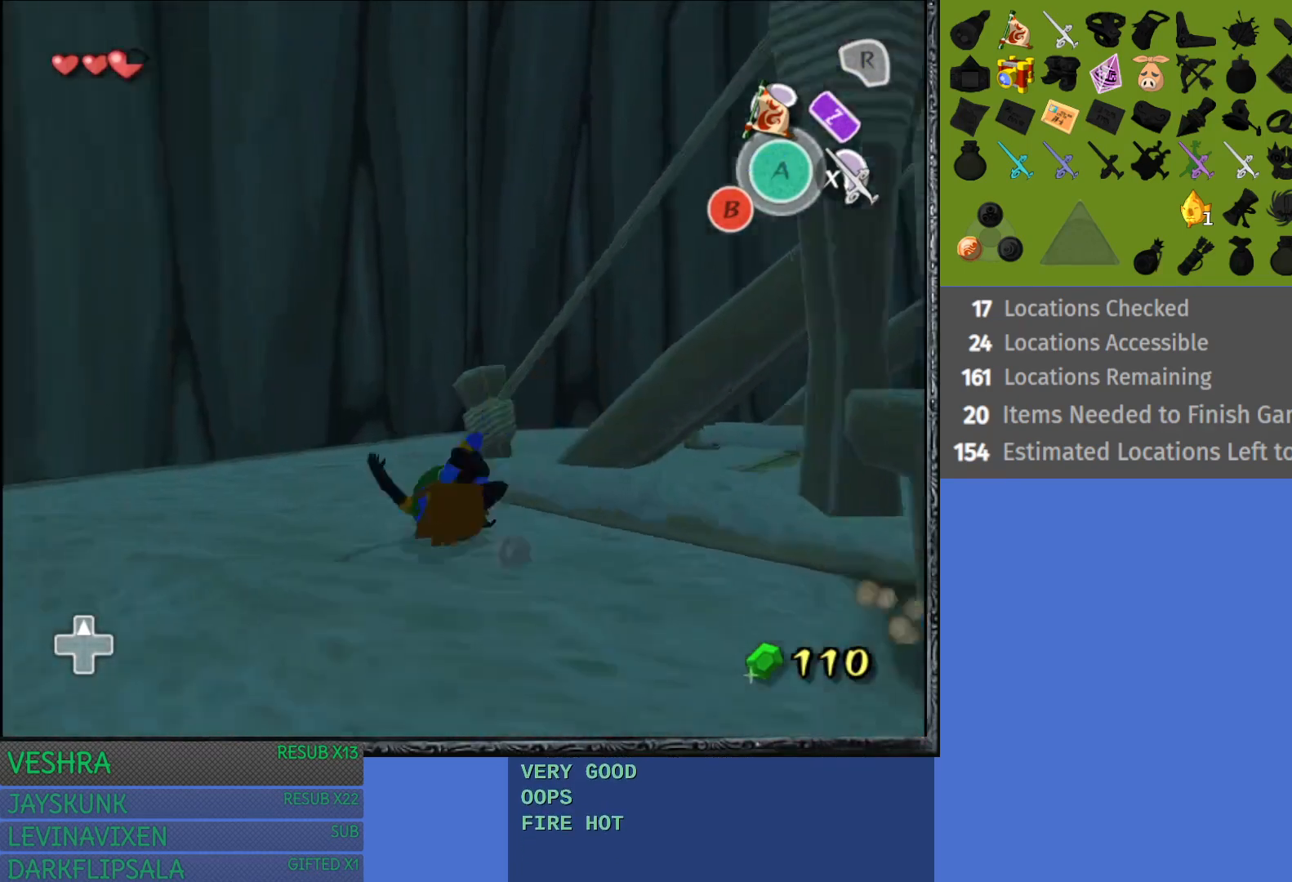
{"buttons": [], "left_stick": "right", "right_stick": "center", "events": [[183, "left_stick", "up-right"], [417, "left_stick", "right"]]}
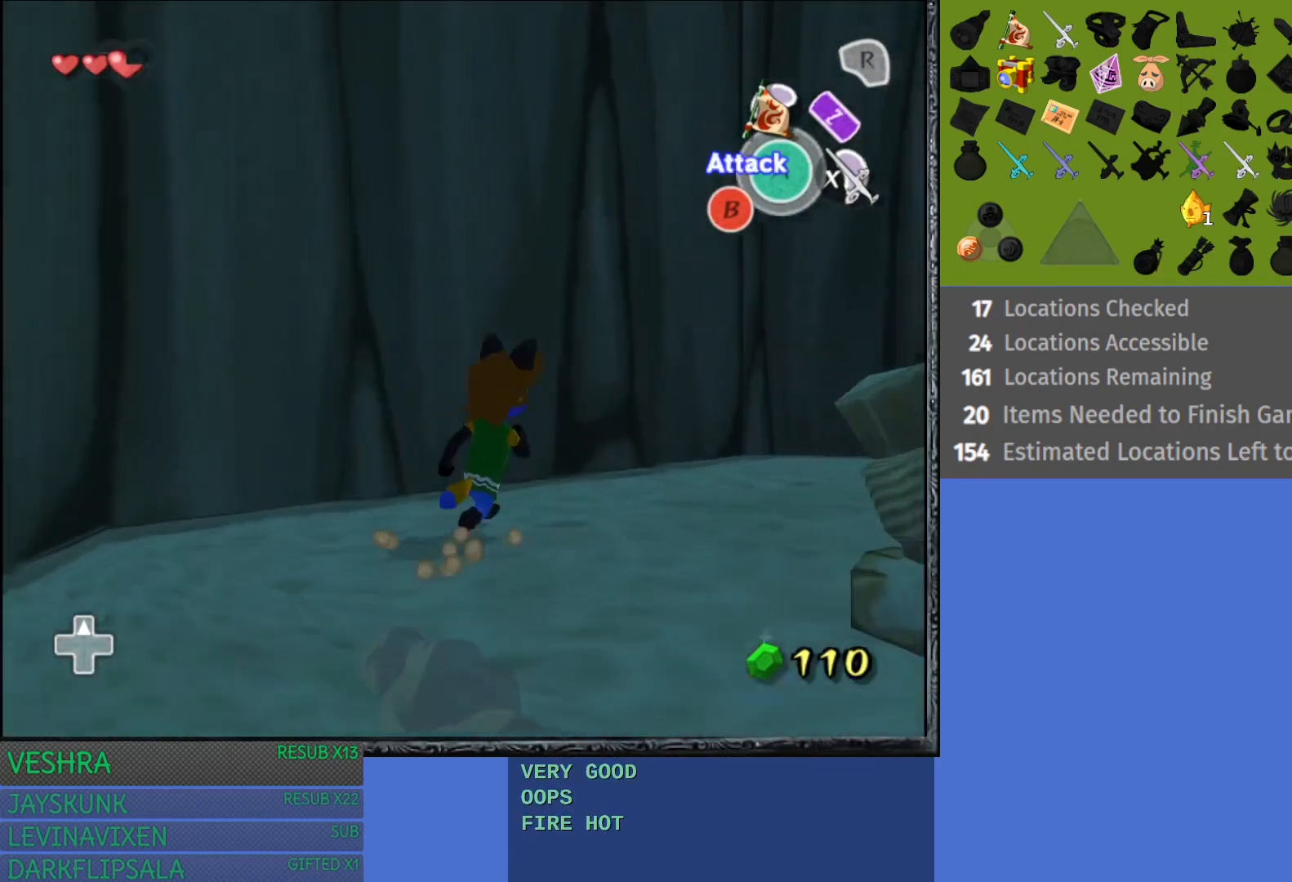
{"buttons": [], "left_stick": "right", "right_stick": "center", "events": []}
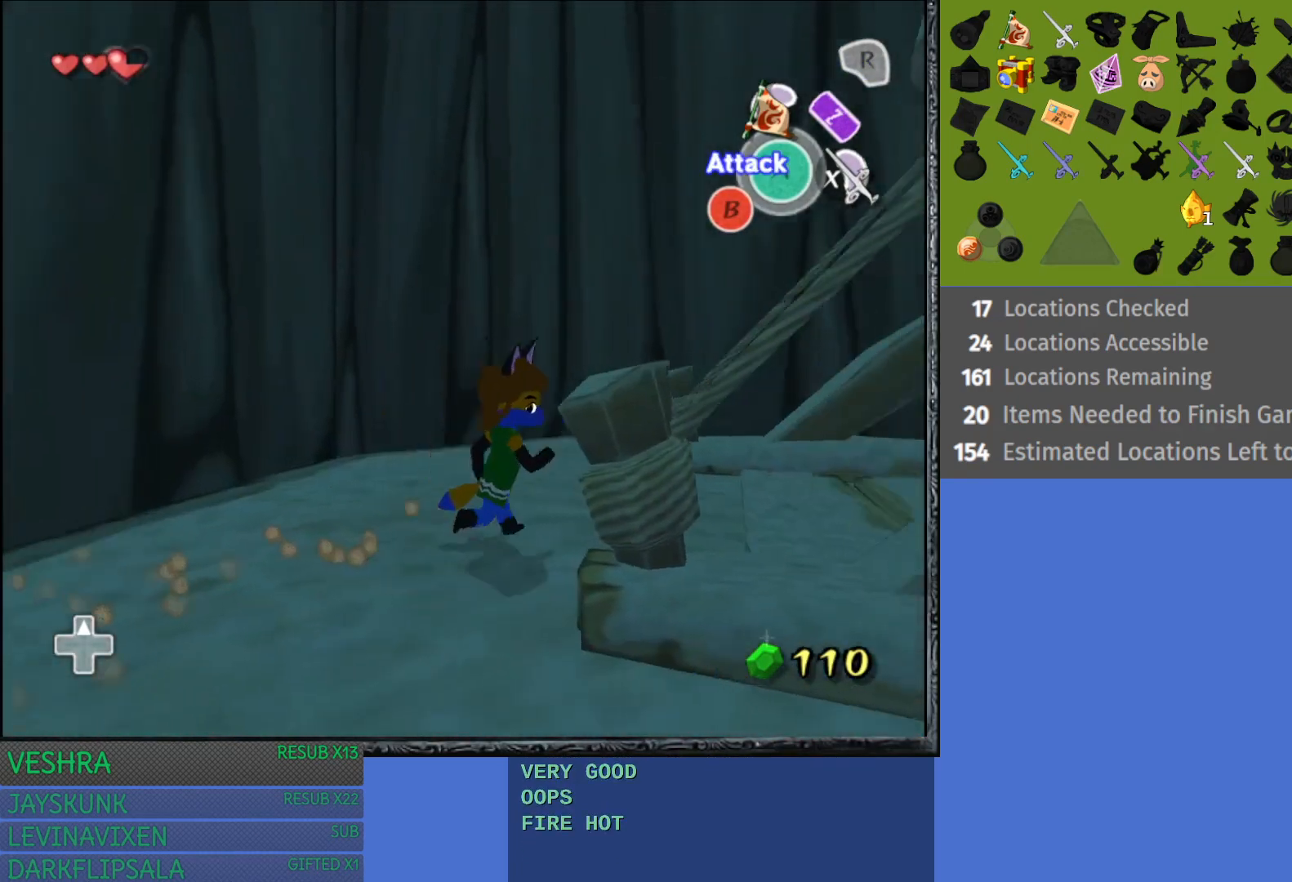
{"buttons": ["CROSS"], "left_stick": "up-right", "right_stick": "center", "events": [[83, "left_stick", "up-right"], [467, "CROSS", "down"]]}
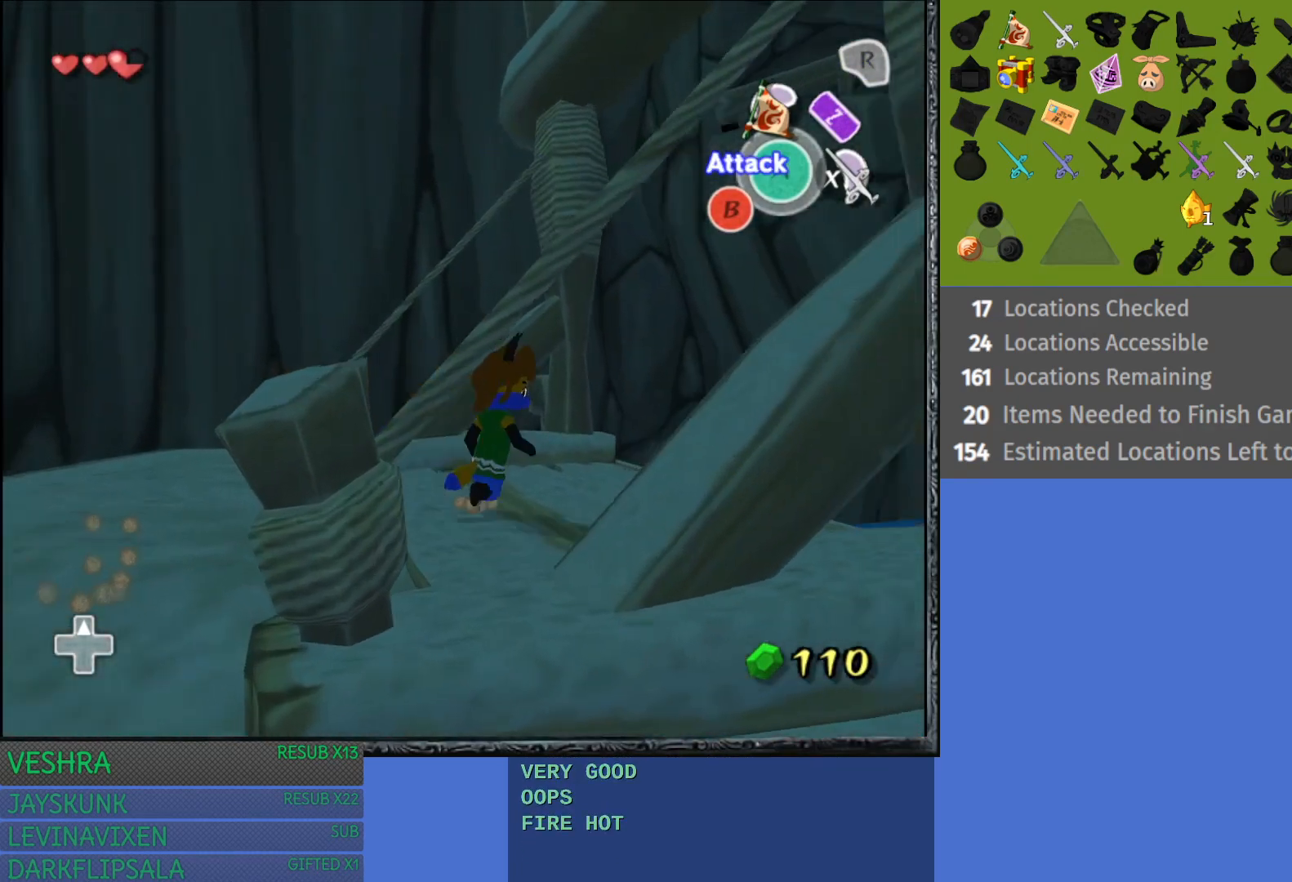
{"buttons": ["CROSS"], "left_stick": "up-right", "right_stick": "center", "events": []}
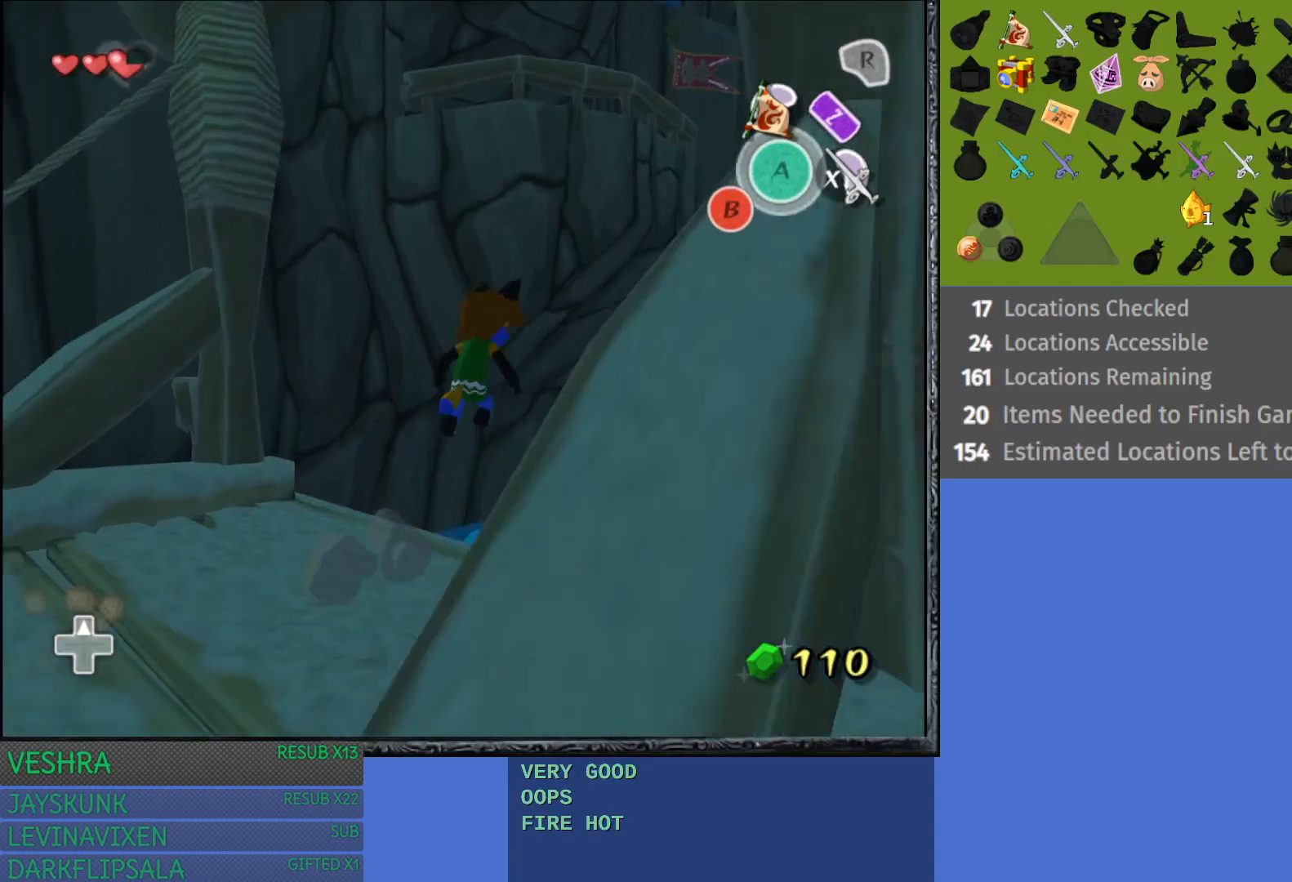
{"buttons": [], "left_stick": "up-right", "right_stick": "center", "events": [[217, "CROSS", "up"]]}
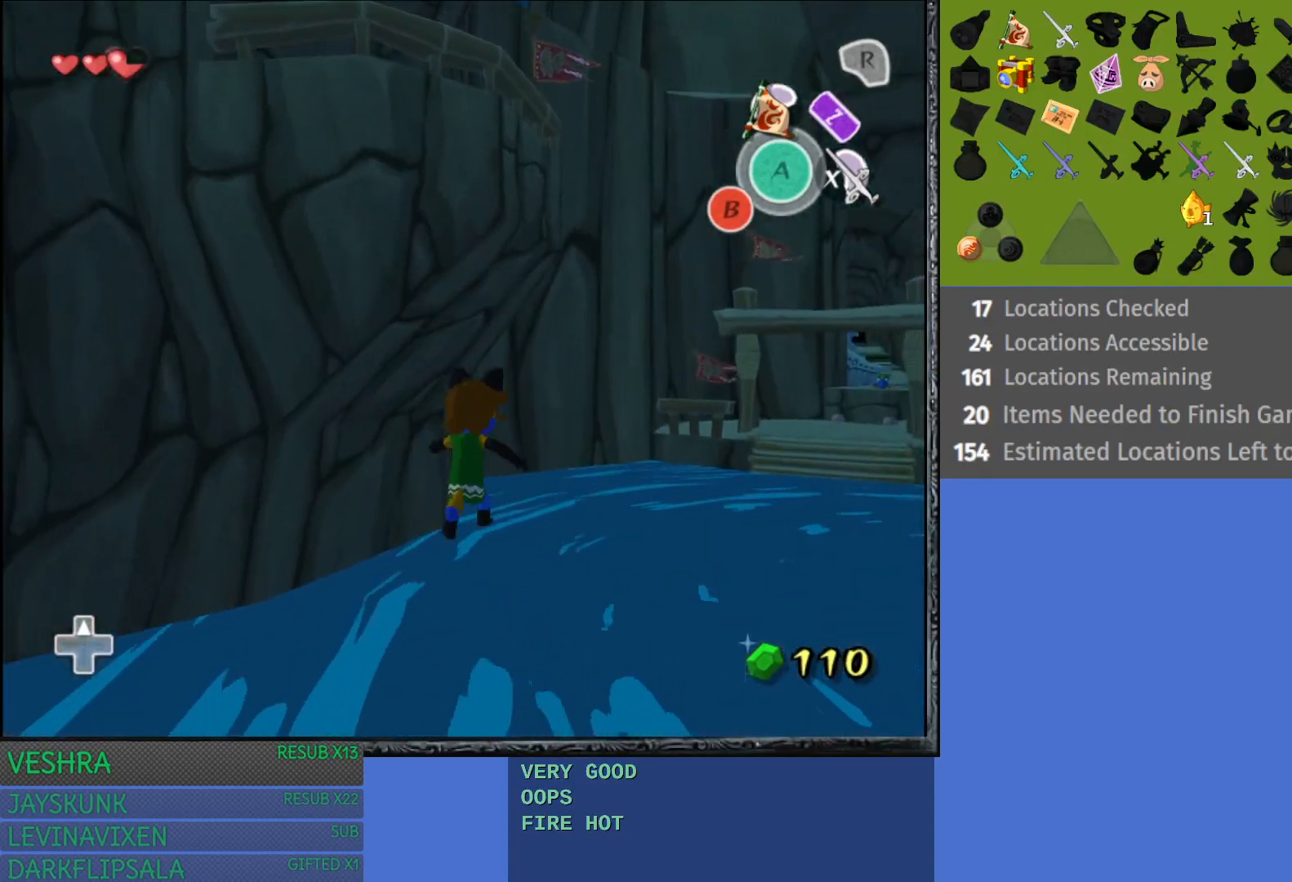
{"buttons": [], "left_stick": "up-right", "right_stick": "center", "events": []}
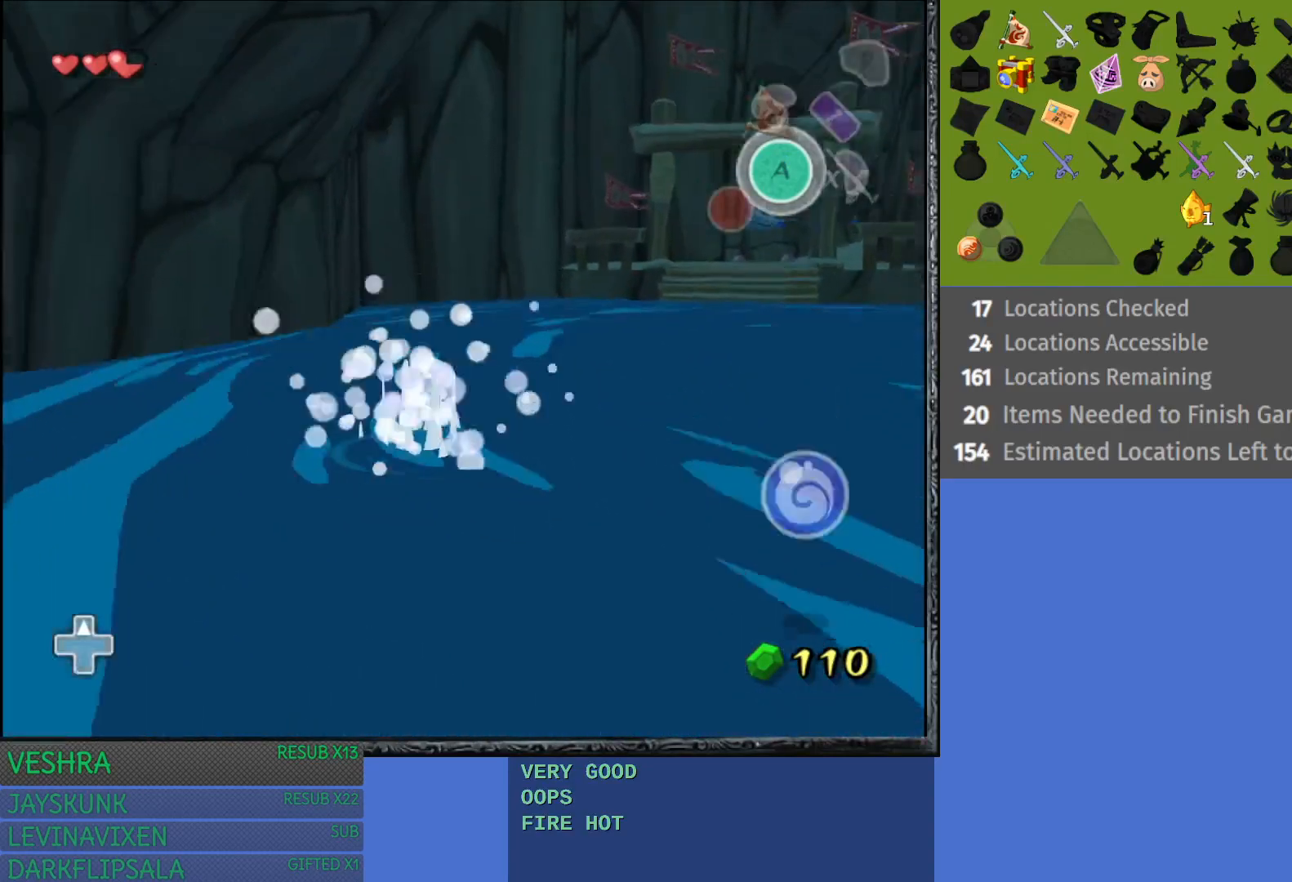
{"buttons": [], "left_stick": "up-right", "right_stick": "center", "events": []}
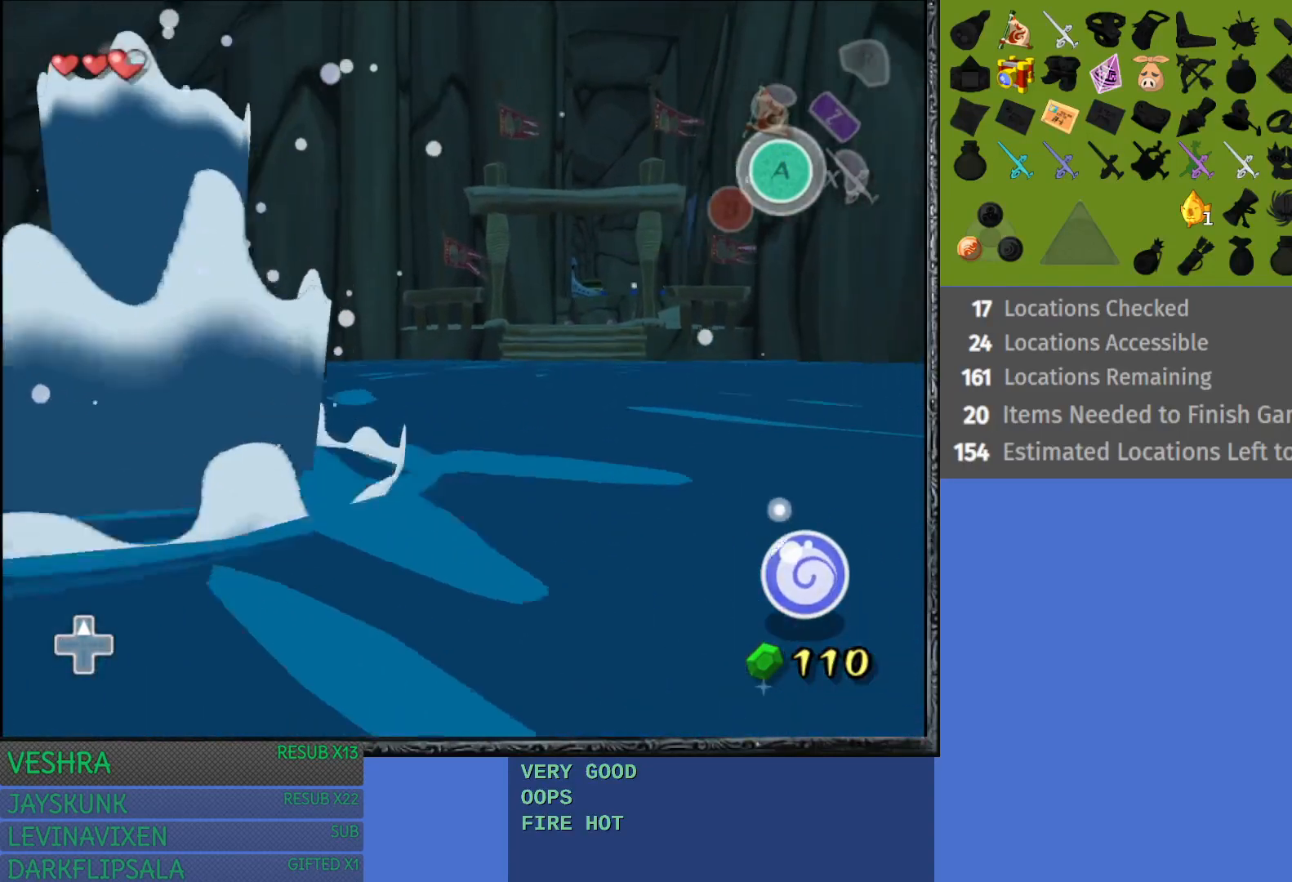
{"buttons": [], "left_stick": "up", "right_stick": "center", "events": [[83, "left_stick", "up"]]}
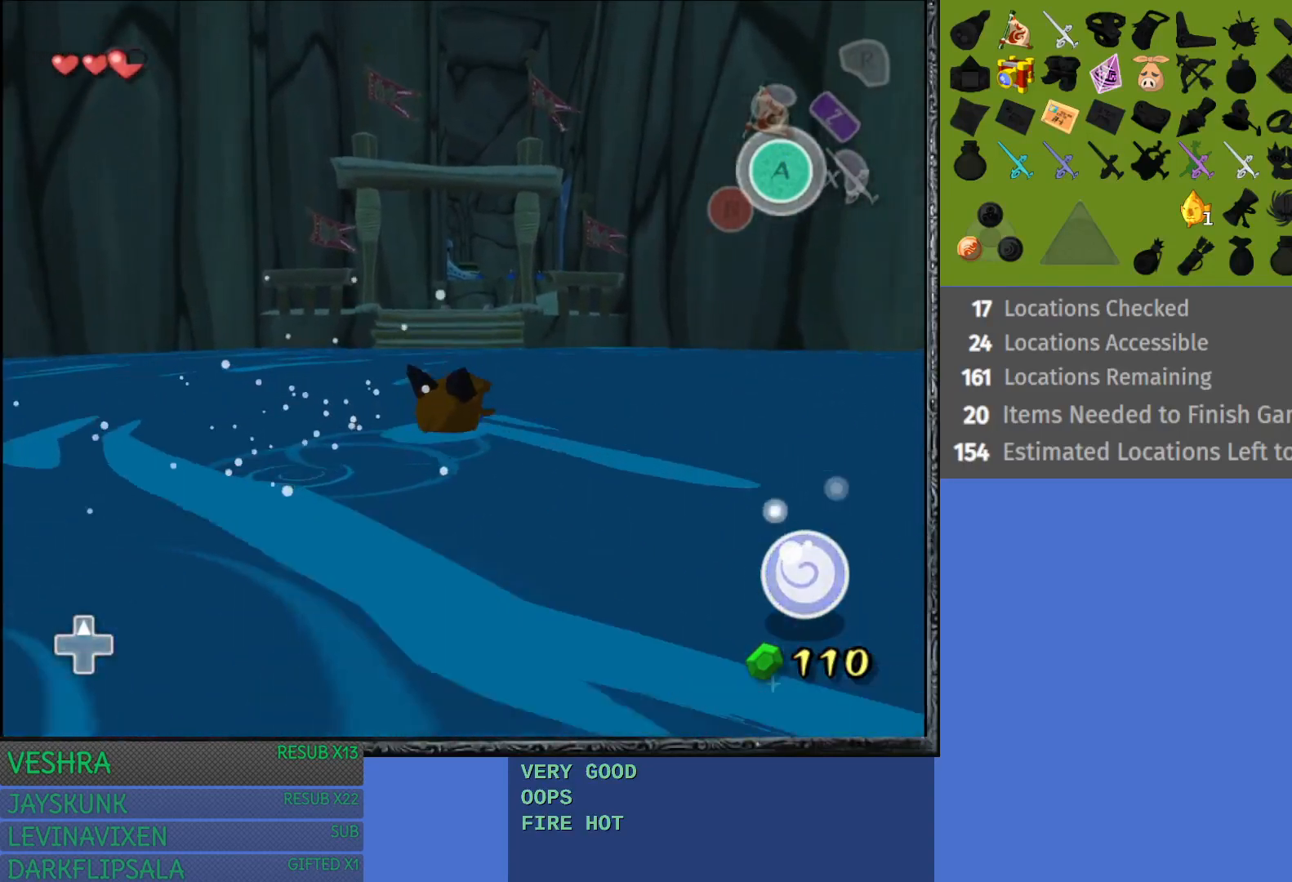
{"buttons": ["SQUARE"], "left_stick": "up", "right_stick": "center", "events": [[467, "SQUARE", "down"]]}
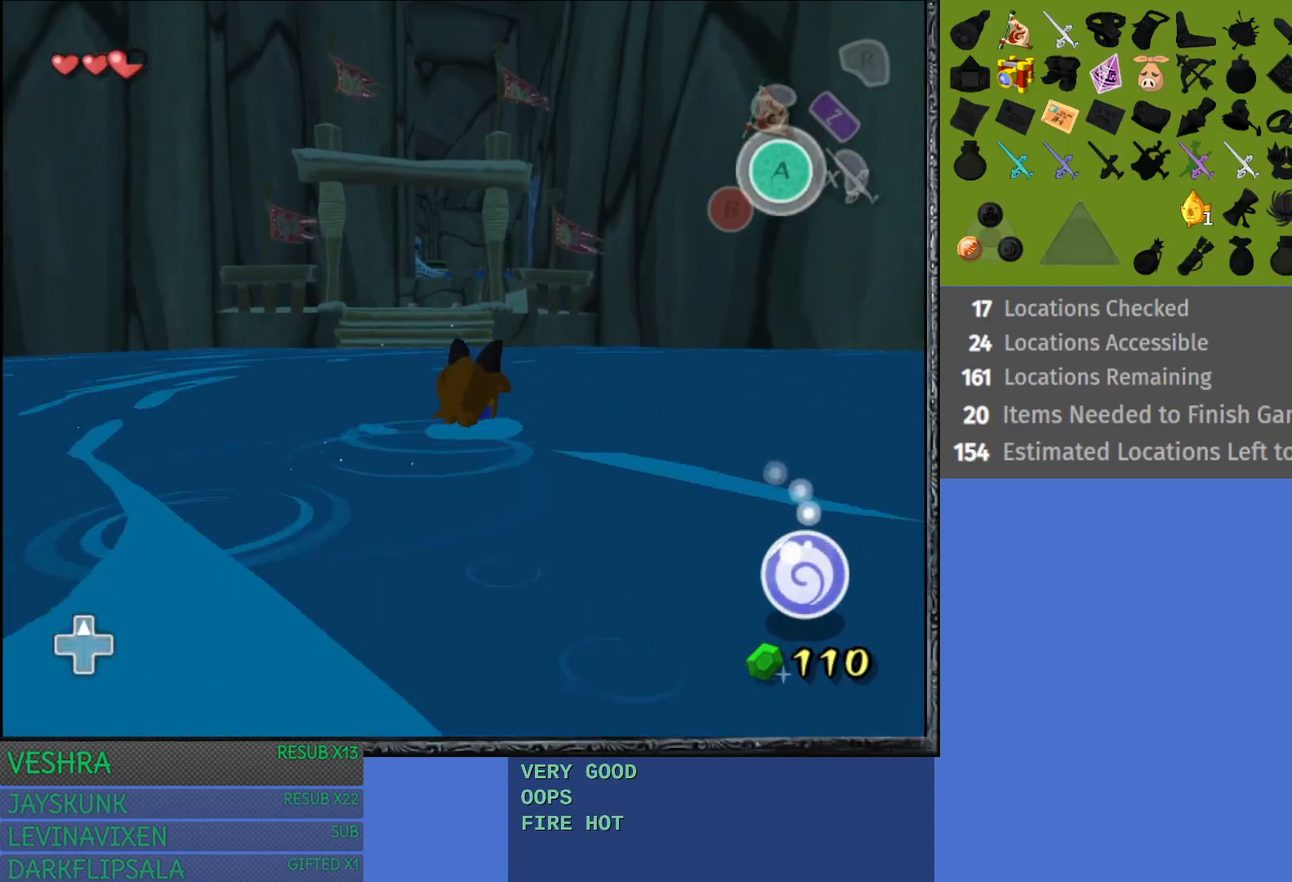
{"buttons": [], "left_stick": "up", "right_stick": "center", "events": [[100, "SQUARE", "up"], [167, "SQUARE", "down"], [283, "SQUARE", "up"], [350, "SQUARE", "down"], [483, "SQUARE", "up"]]}
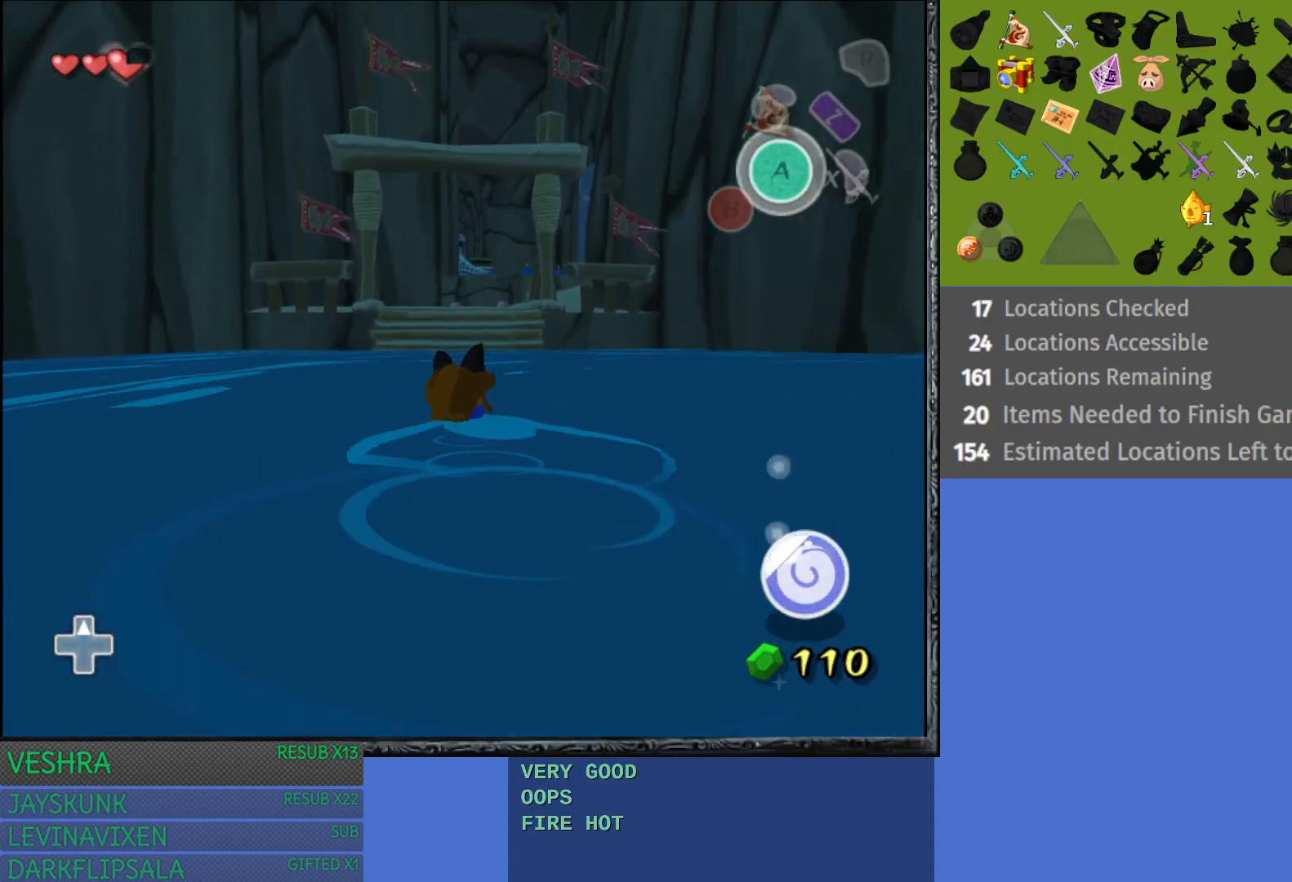
{"buttons": ["CROSS"], "left_stick": "up", "right_stick": "center", "events": [[33, "SQUARE", "down"], [150, "SQUARE", "up"], [217, "SQUARE", "down"], [300, "SQUARE", "up"], [467, "CROSS", "down"]]}
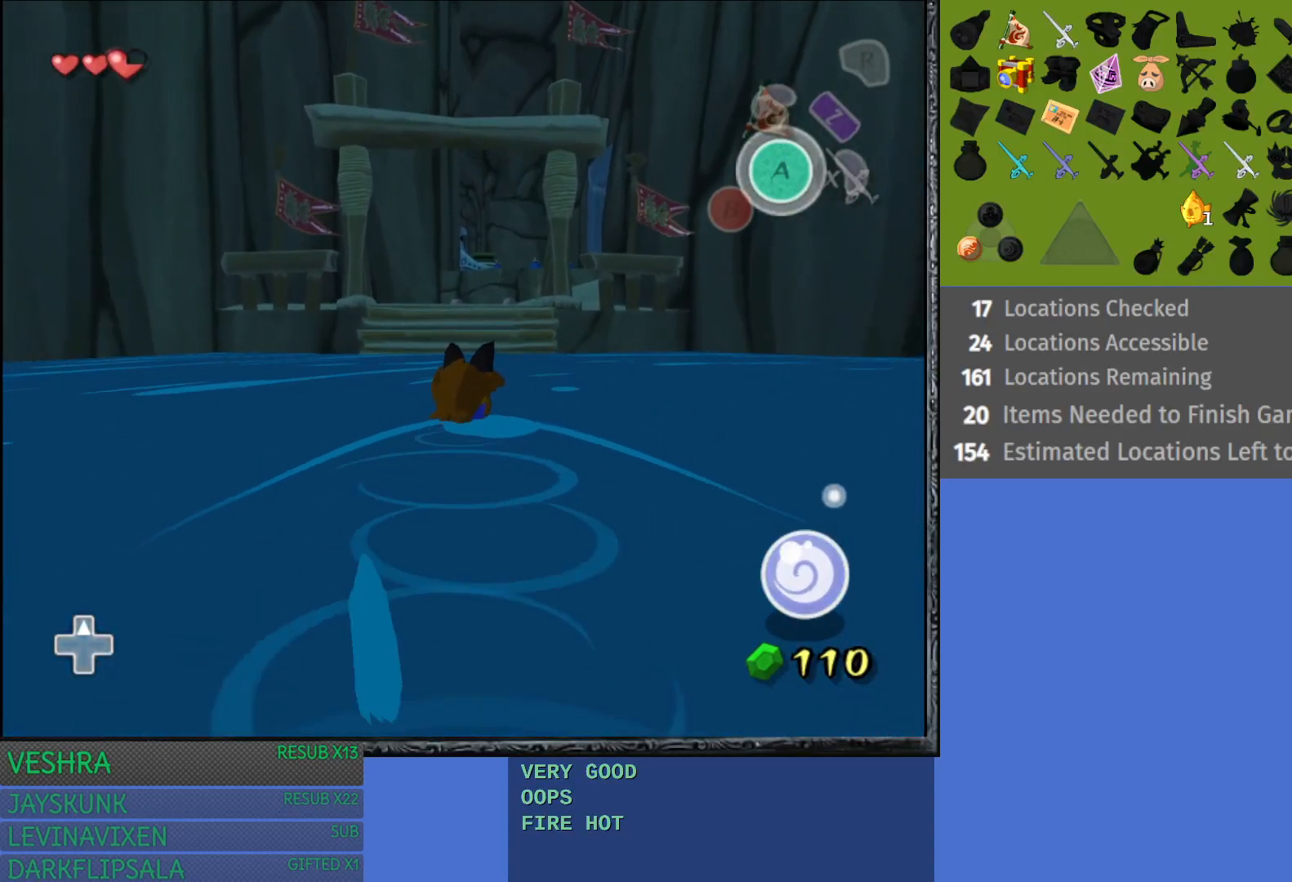
{"buttons": ["CROSS"], "left_stick": "up", "right_stick": "center", "events": [[50, "CROSS", "up"], [133, "CROSS", "down"], [217, "CROSS", "up"], [283, "CROSS", "down"], [400, "CROSS", "up"], [467, "CROSS", "down"]]}
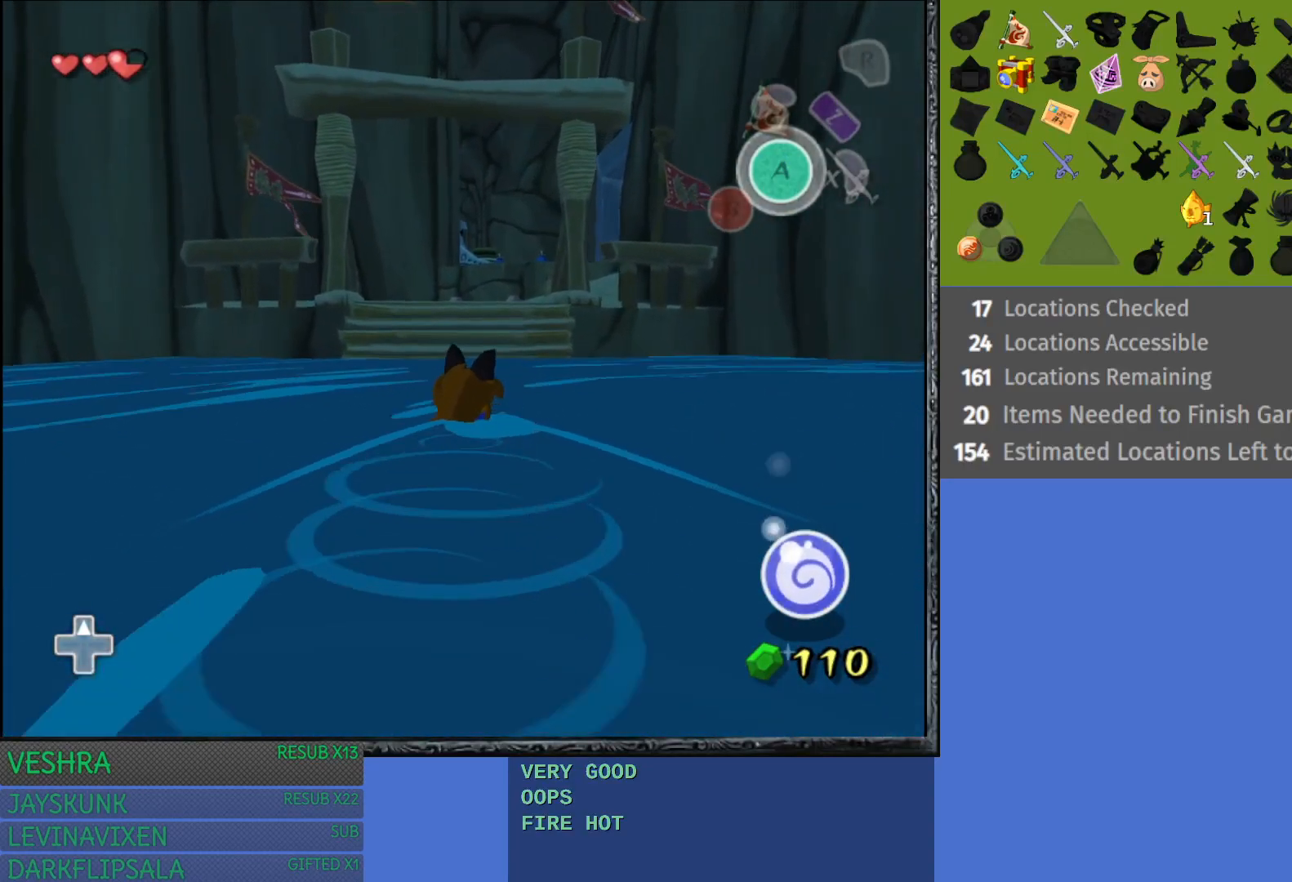
{"buttons": ["CROSS"], "left_stick": "up", "right_stick": "center", "events": [[67, "CROSS", "up"], [133, "CROSS", "down"], [250, "CROSS", "up"], [317, "CROSS", "down"], [433, "CROSS", "up"], [500, "CROSS", "down"]]}
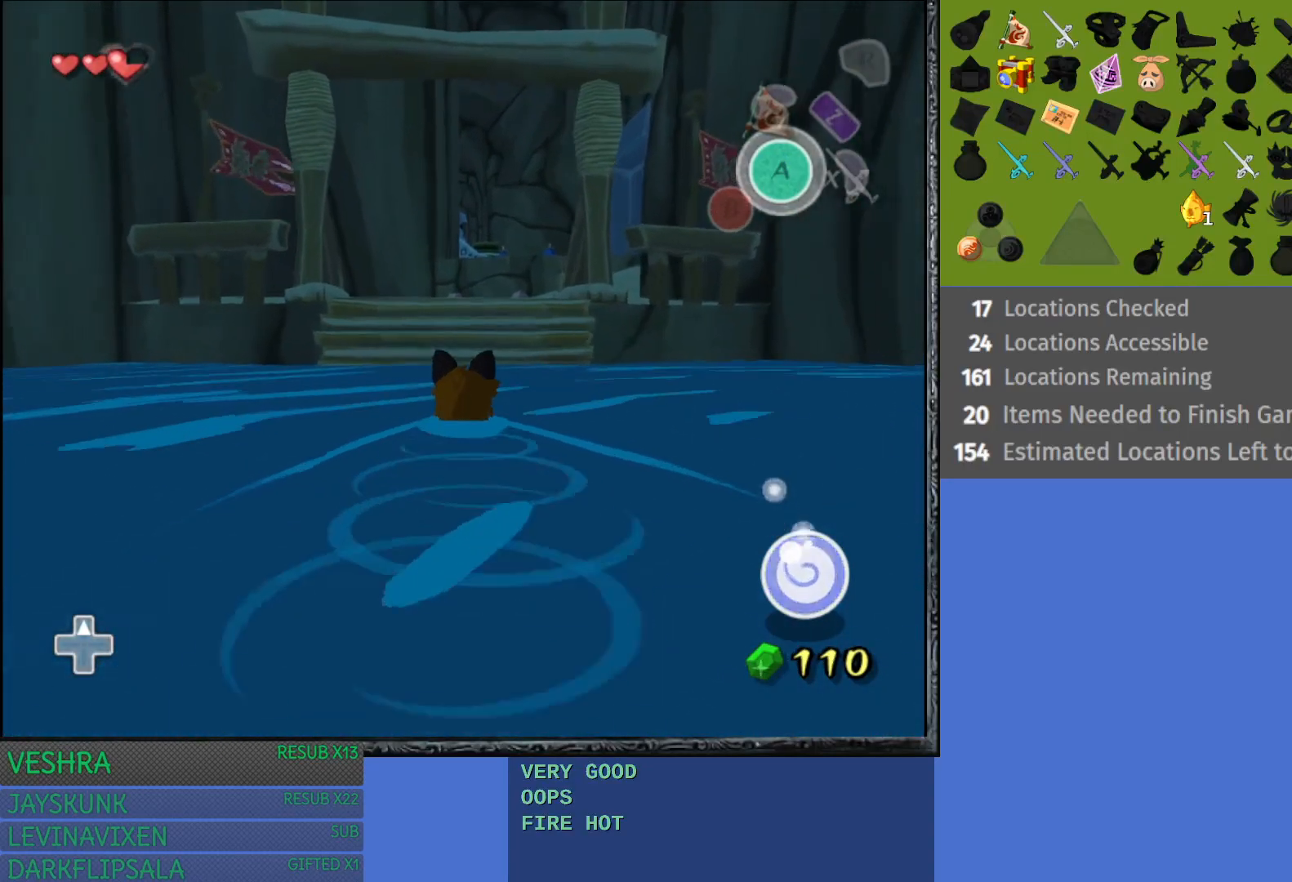
{"buttons": [], "left_stick": "up", "right_stick": "center", "events": [[117, "CROSS", "up"], [183, "CROSS", "down"], [317, "CROSS", "up"]]}
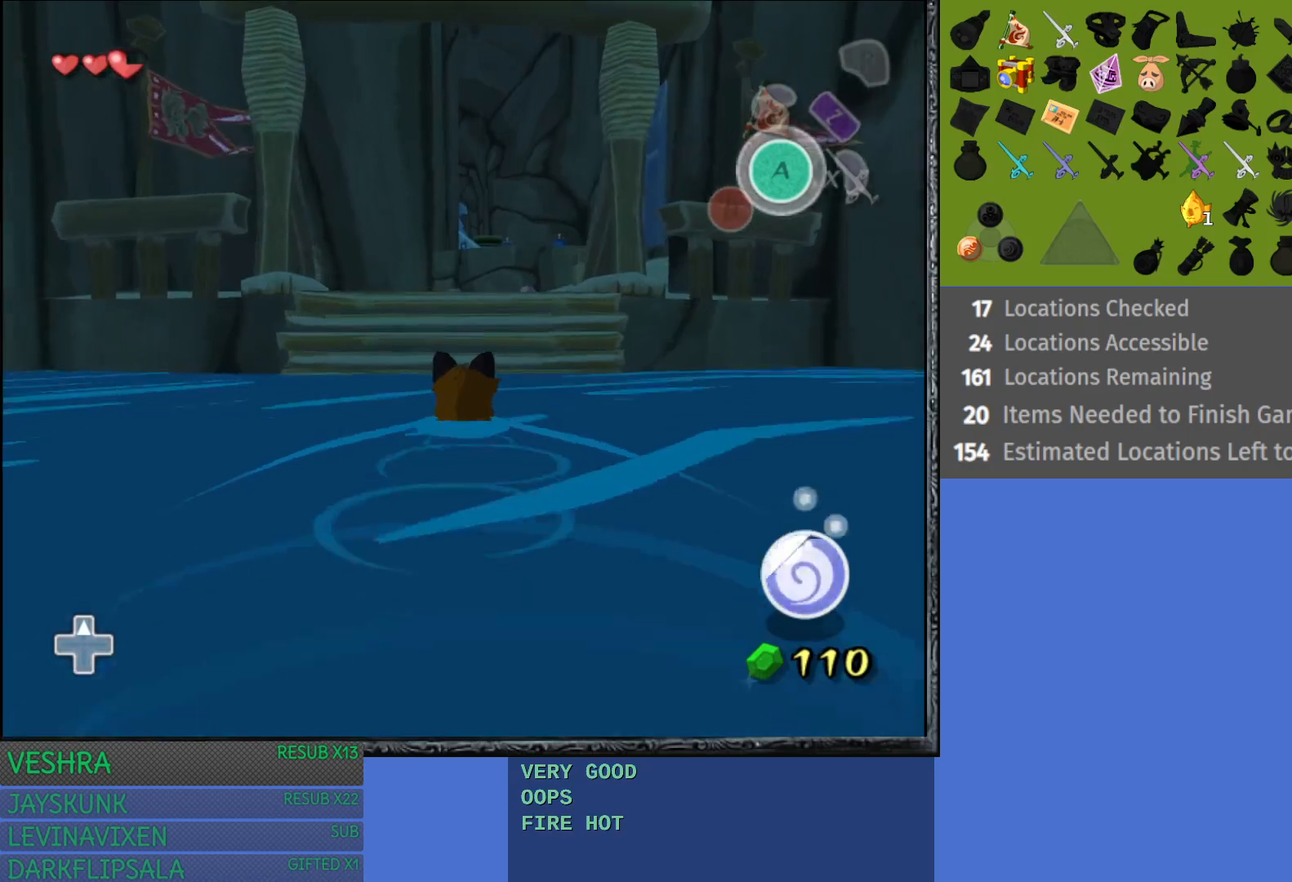
{"buttons": [], "left_stick": "up", "right_stick": "center", "events": []}
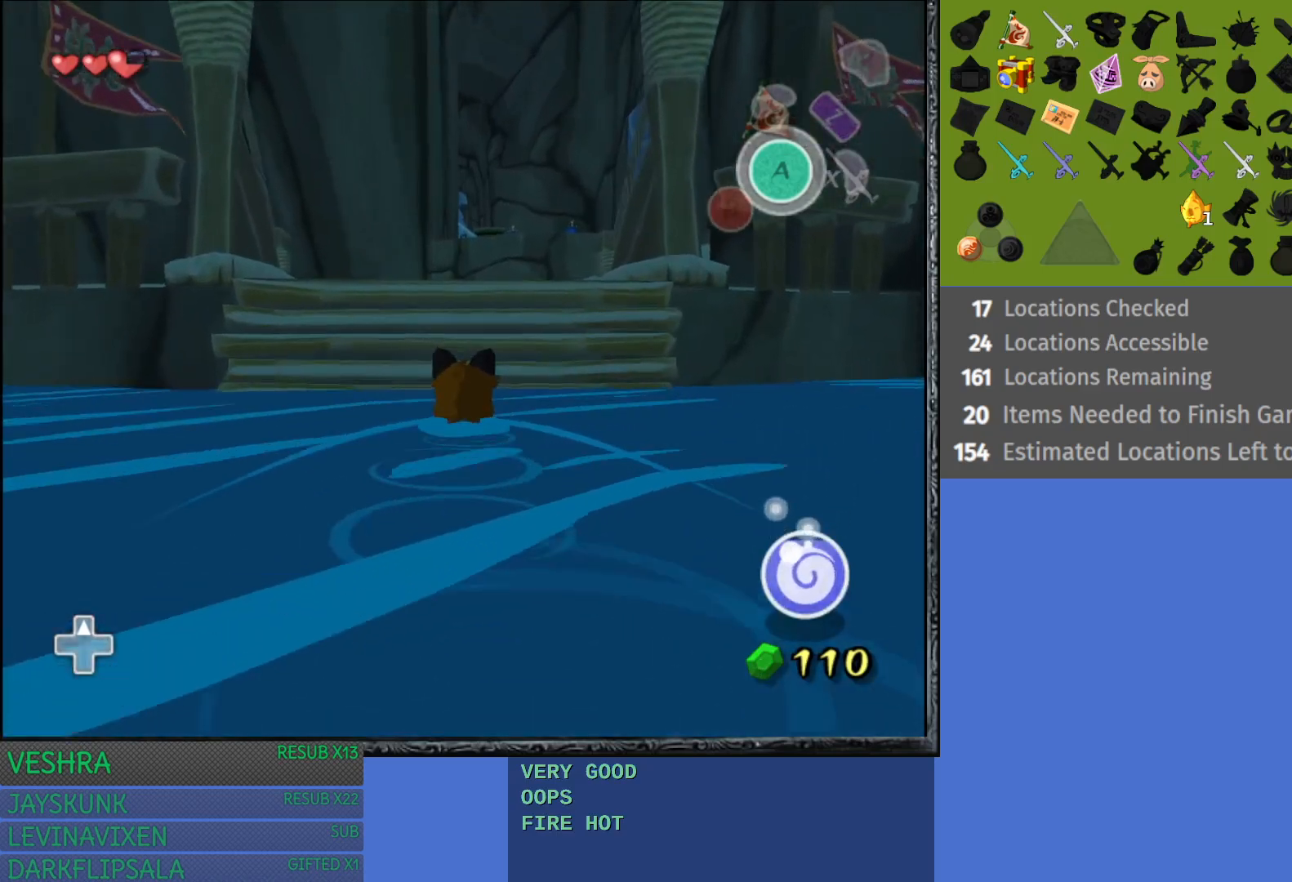
{"buttons": [], "left_stick": "up", "right_stick": "center", "events": []}
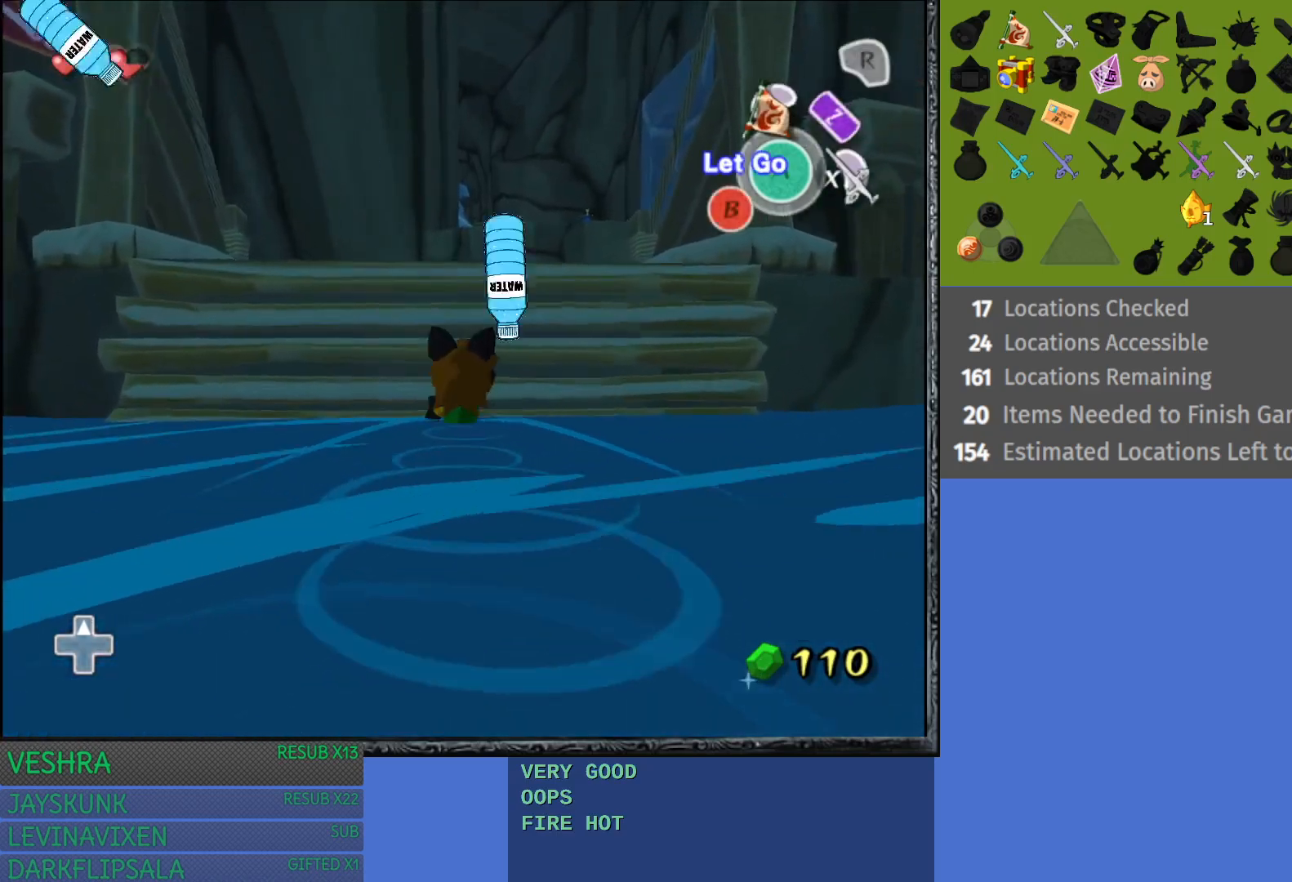
{"buttons": [], "left_stick": "up", "right_stick": "center", "events": []}
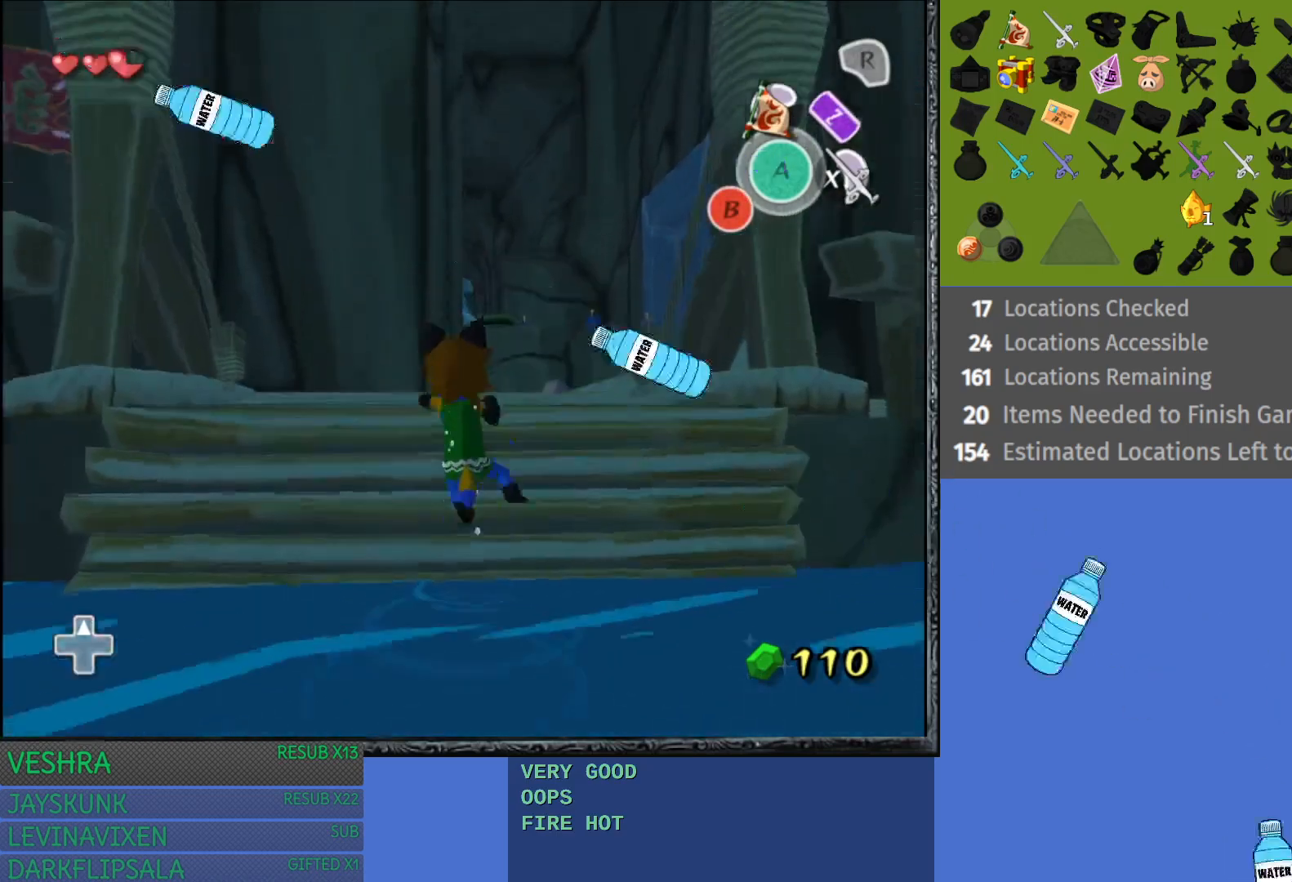
{"buttons": [], "left_stick": "up", "right_stick": "center", "events": []}
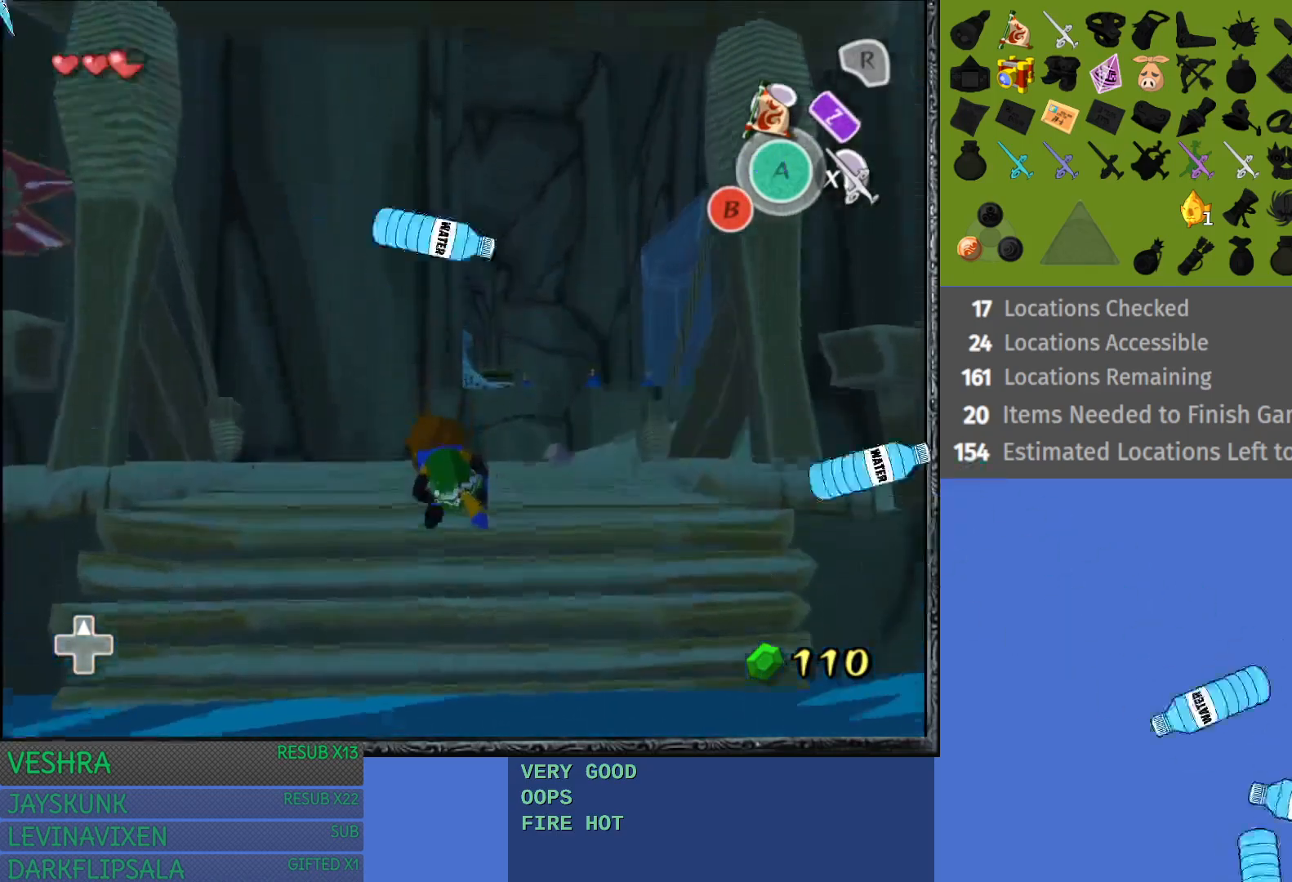
{"buttons": [], "left_stick": "up", "right_stick": "center", "events": []}
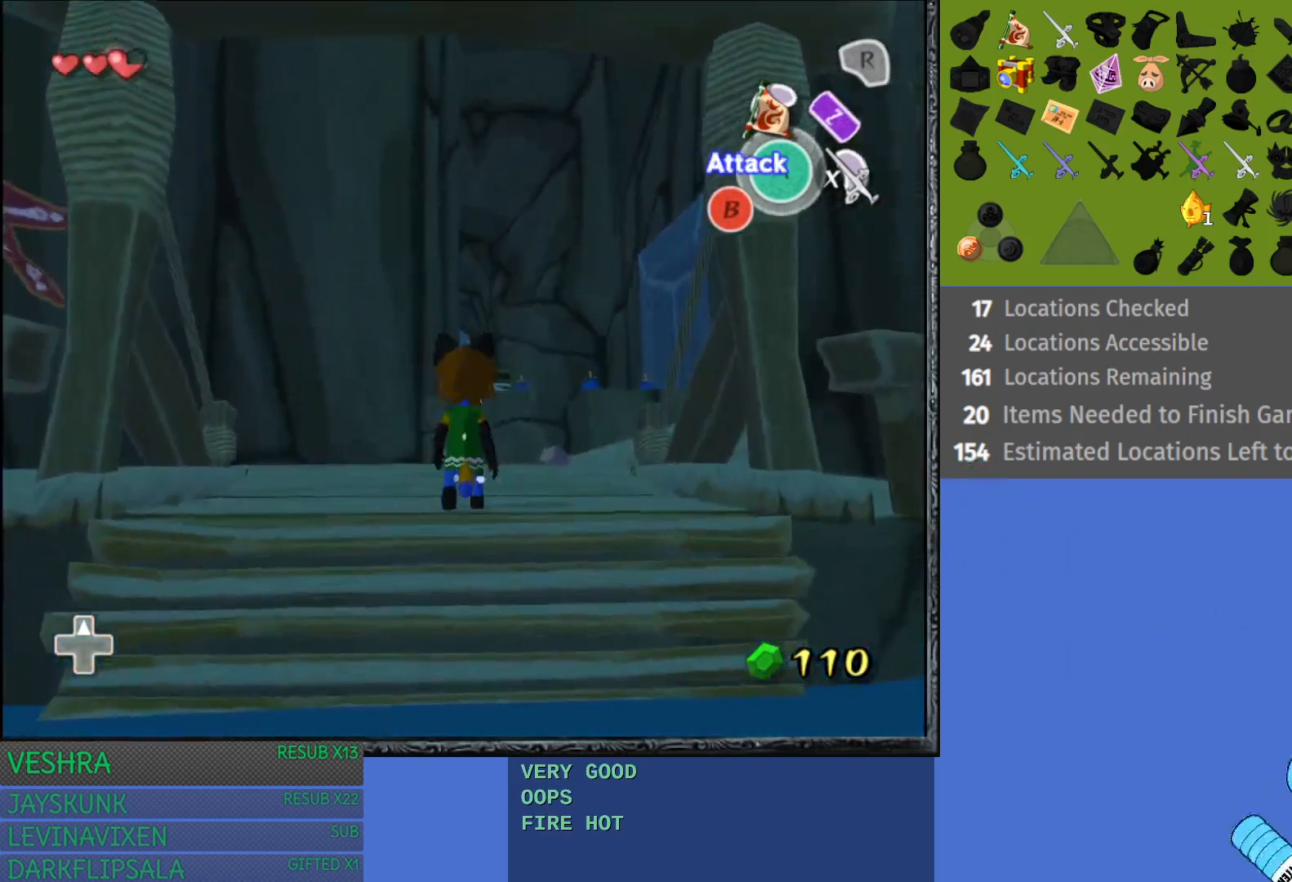
{"buttons": [], "left_stick": "center", "right_stick": "center", "events": [[400, "left_stick", "center"]]}